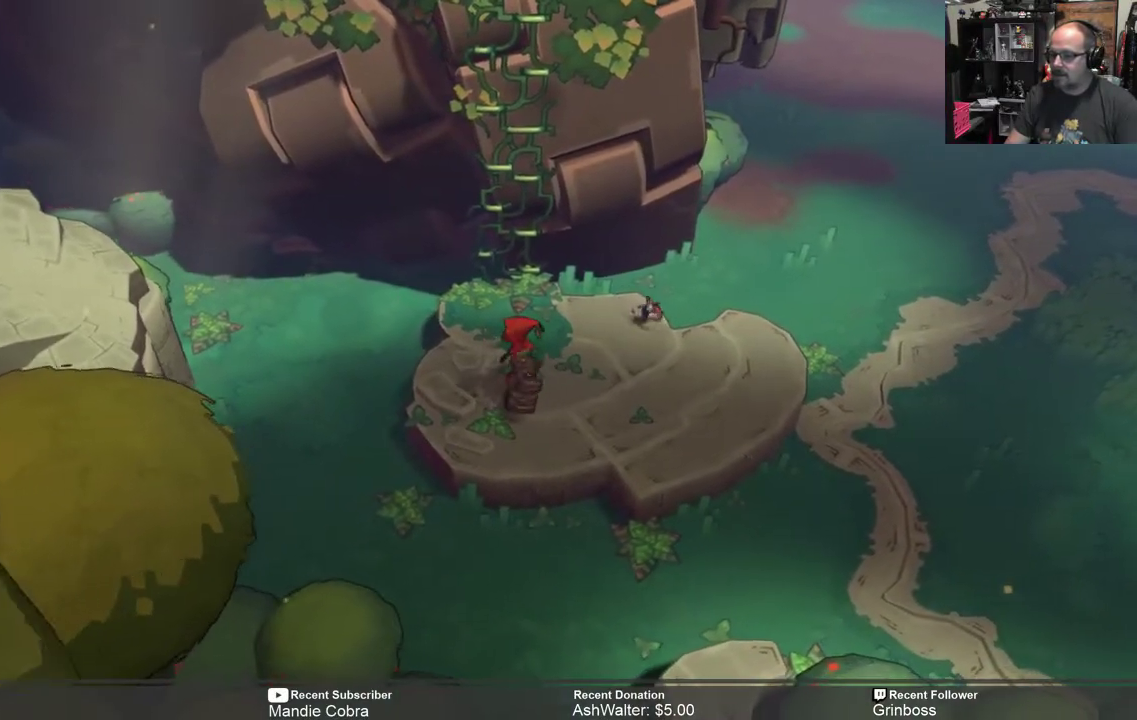
Gameplay with a controller (Xbox layout); each line is a JSON object with the inputs held at the frame after it. "events" lists button and stick changes between this image and that frame as [ms after this image, input, new state], when the widget could be followed in between.
{"buttons": ["R2"], "left_stick": "left", "right_stick": "center", "events": [[100, "R2", "down"], [100, "left_stick", "left"]]}
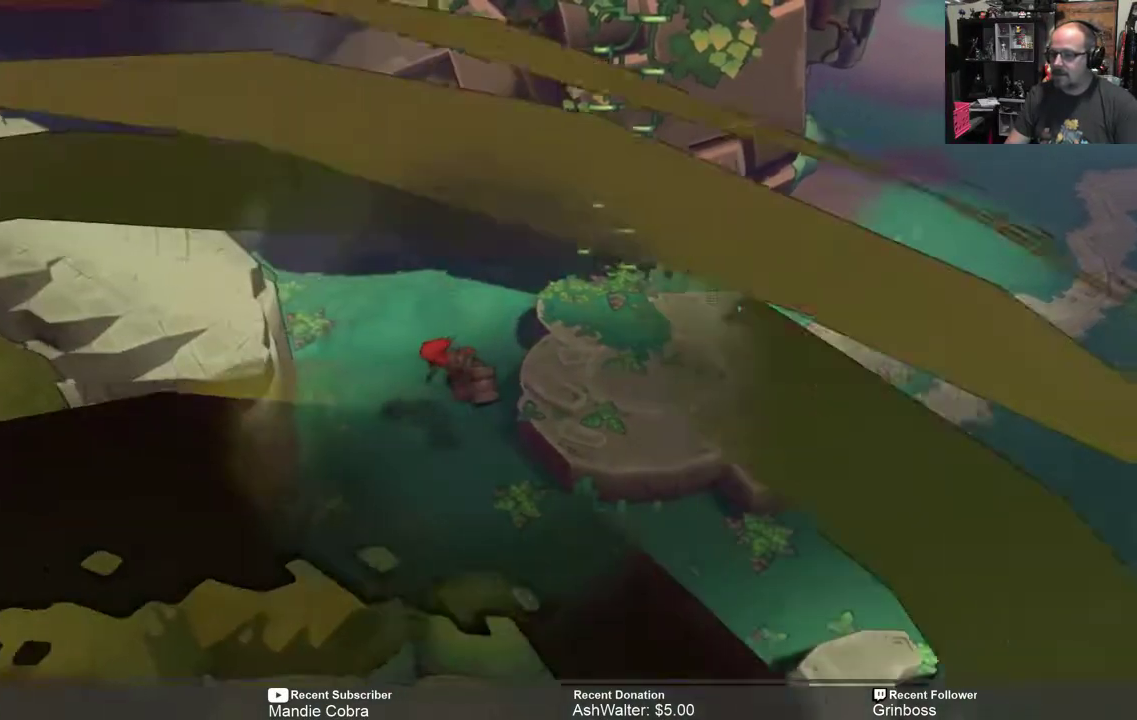
{"buttons": ["A", "R2"], "left_stick": "left", "right_stick": "center", "events": [[283, "A", "down"]]}
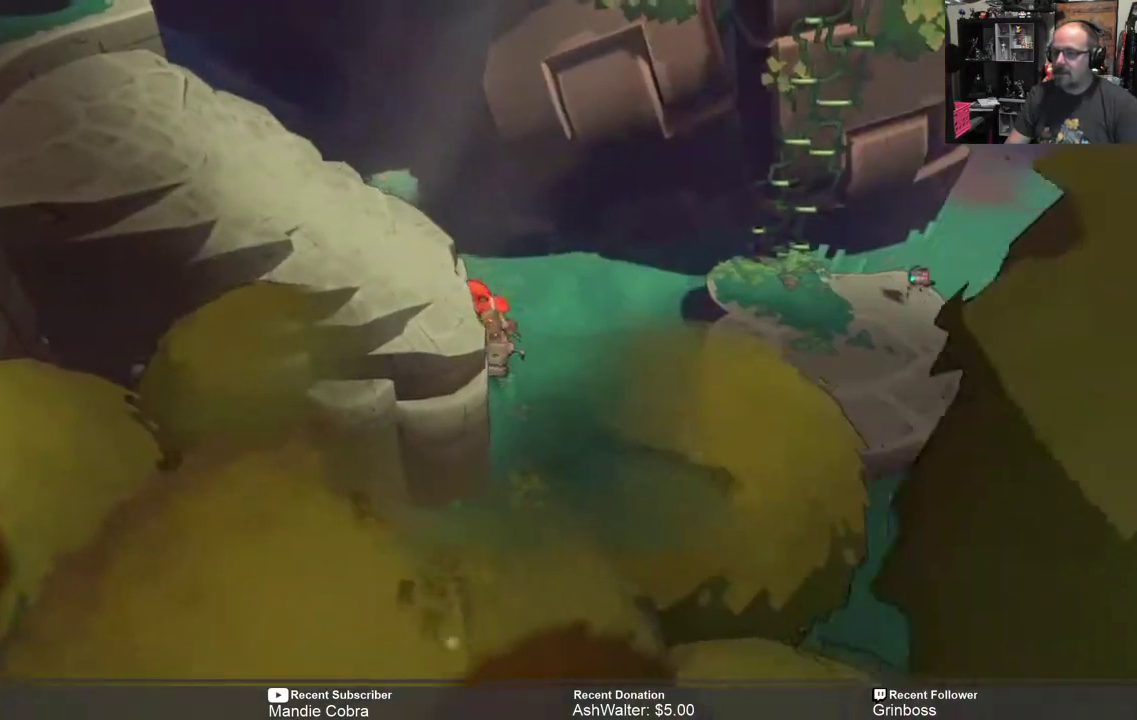
{"buttons": ["A", "R2"], "left_stick": "left", "right_stick": "center", "events": []}
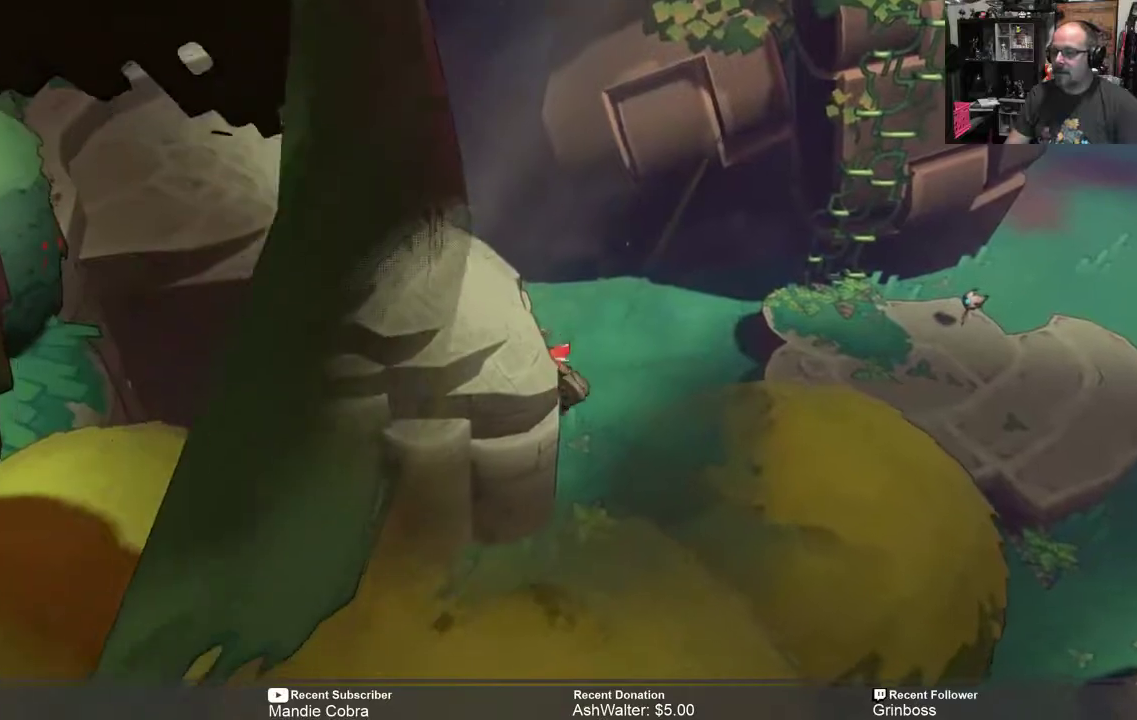
{"buttons": ["R2"], "left_stick": "right", "right_stick": "center", "events": [[17, "A", "up"], [50, "left_stick", "center"], [150, "left_stick", "right"]]}
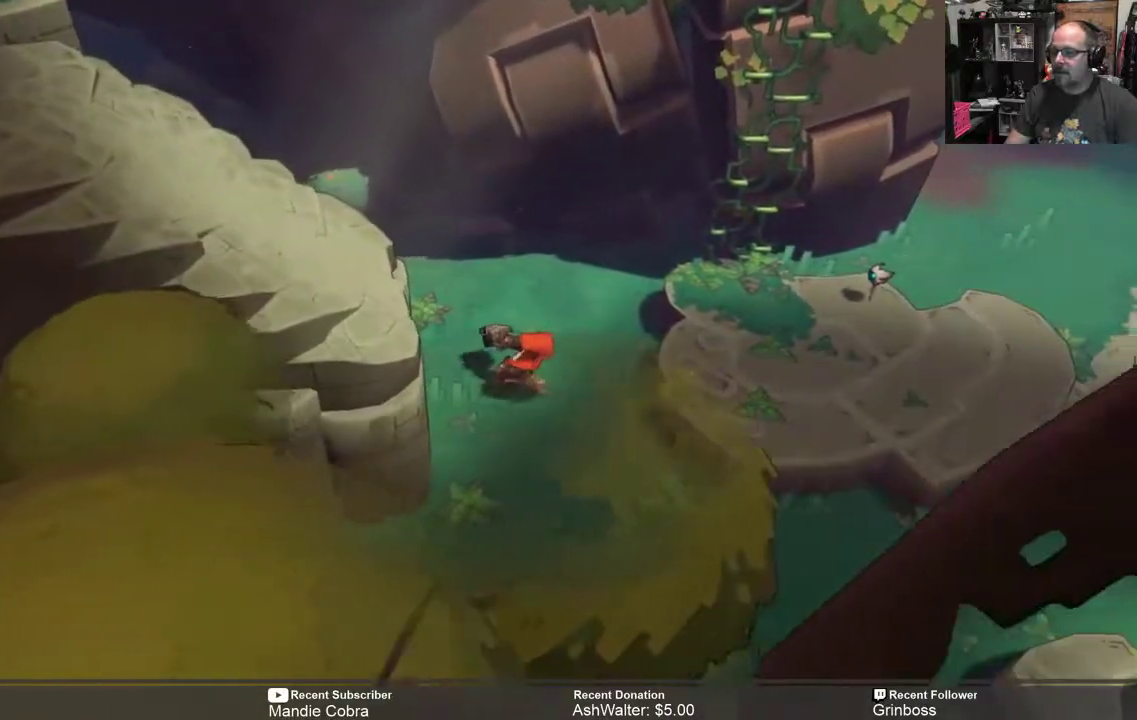
{"buttons": ["R2"], "left_stick": "right", "right_stick": "center", "events": []}
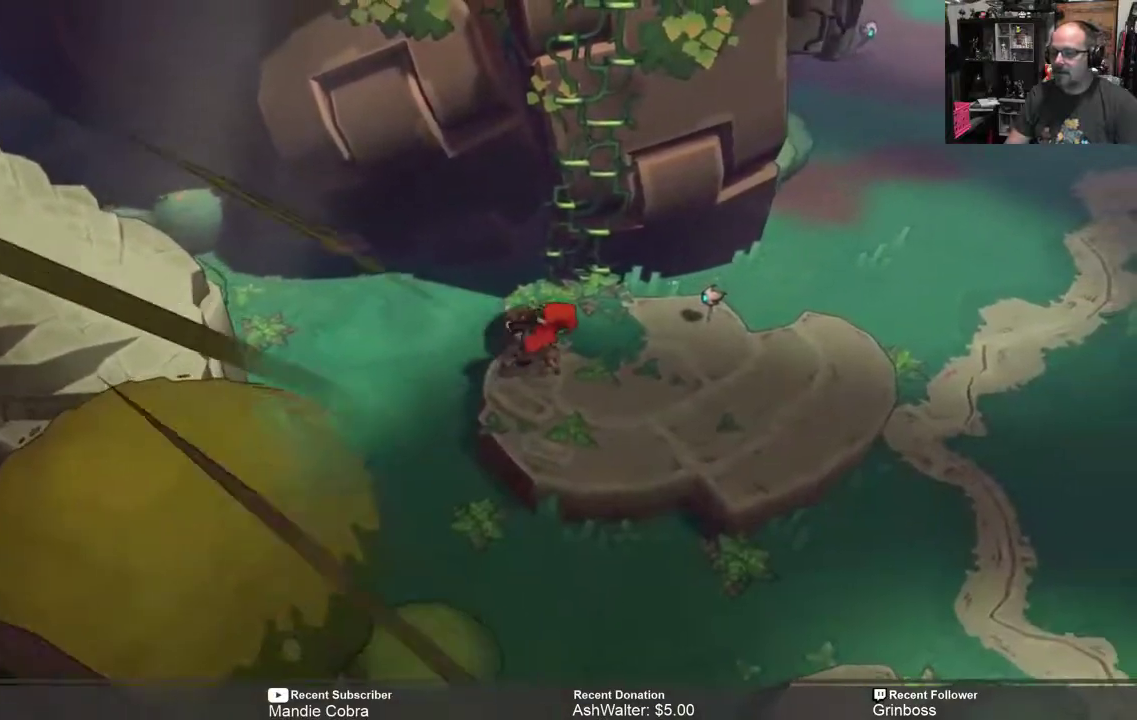
{"buttons": ["R2"], "left_stick": "down", "right_stick": "center", "events": [[467, "left_stick", "down"]]}
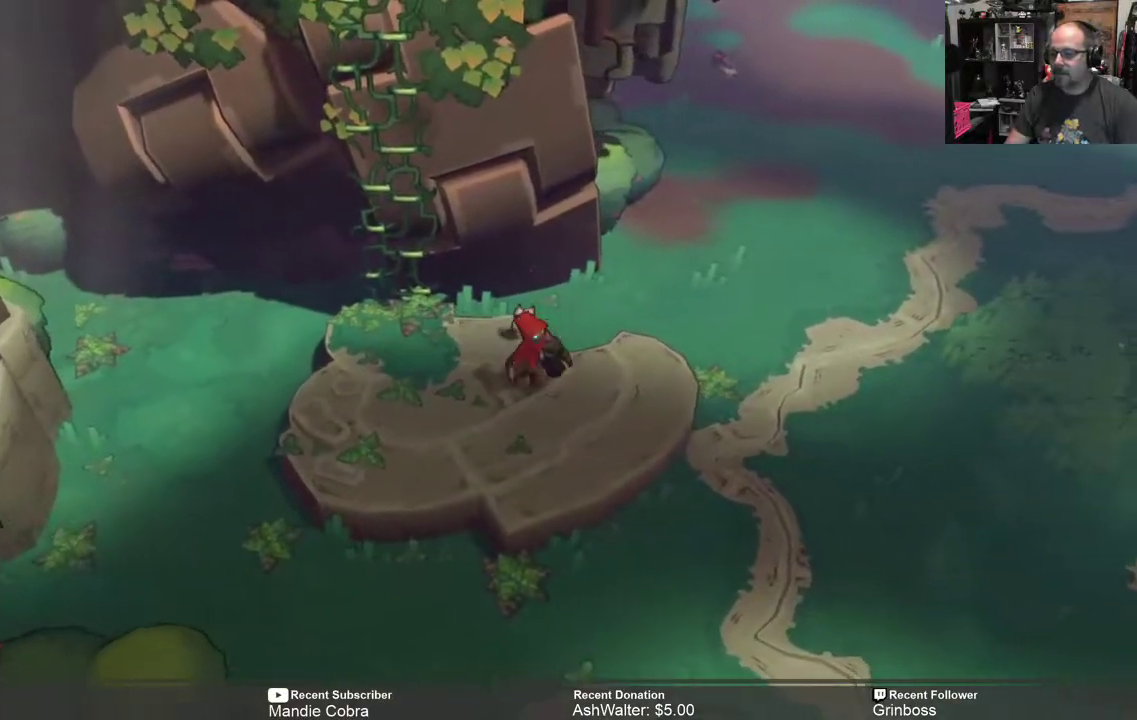
{"buttons": ["R2"], "left_stick": "left", "right_stick": "center", "events": [[67, "left_stick", "down-left"], [300, "left_stick", "left"]]}
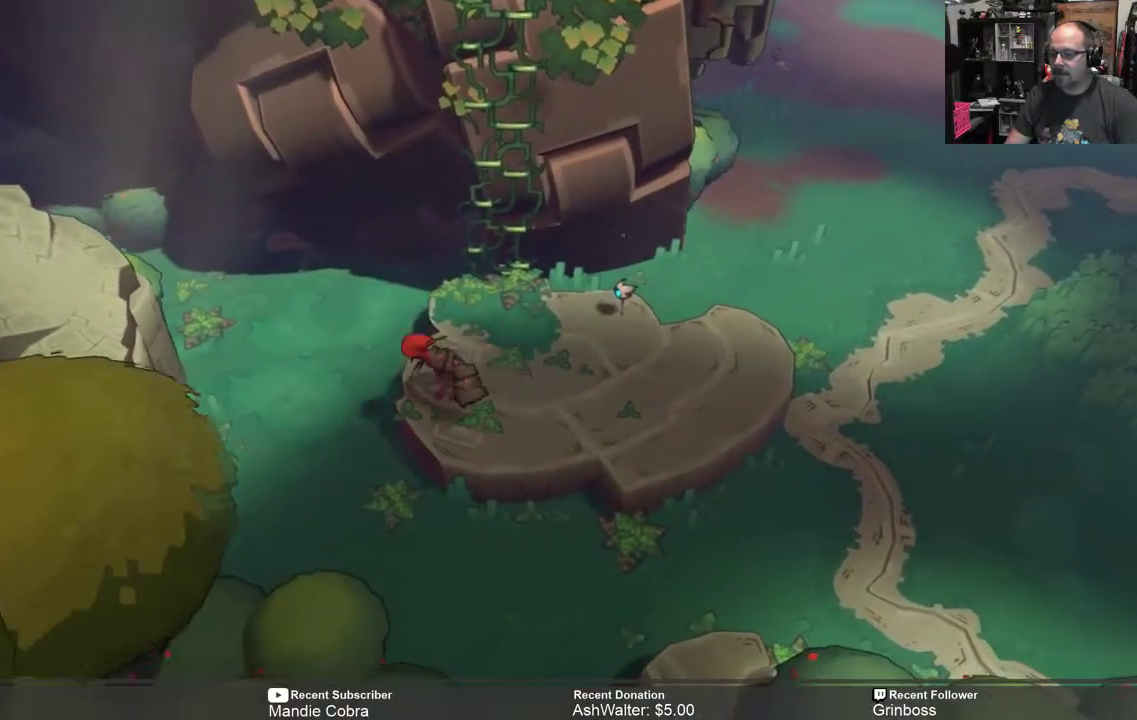
{"buttons": ["A", "R2"], "left_stick": "left", "right_stick": "center", "events": [[100, "A", "down"]]}
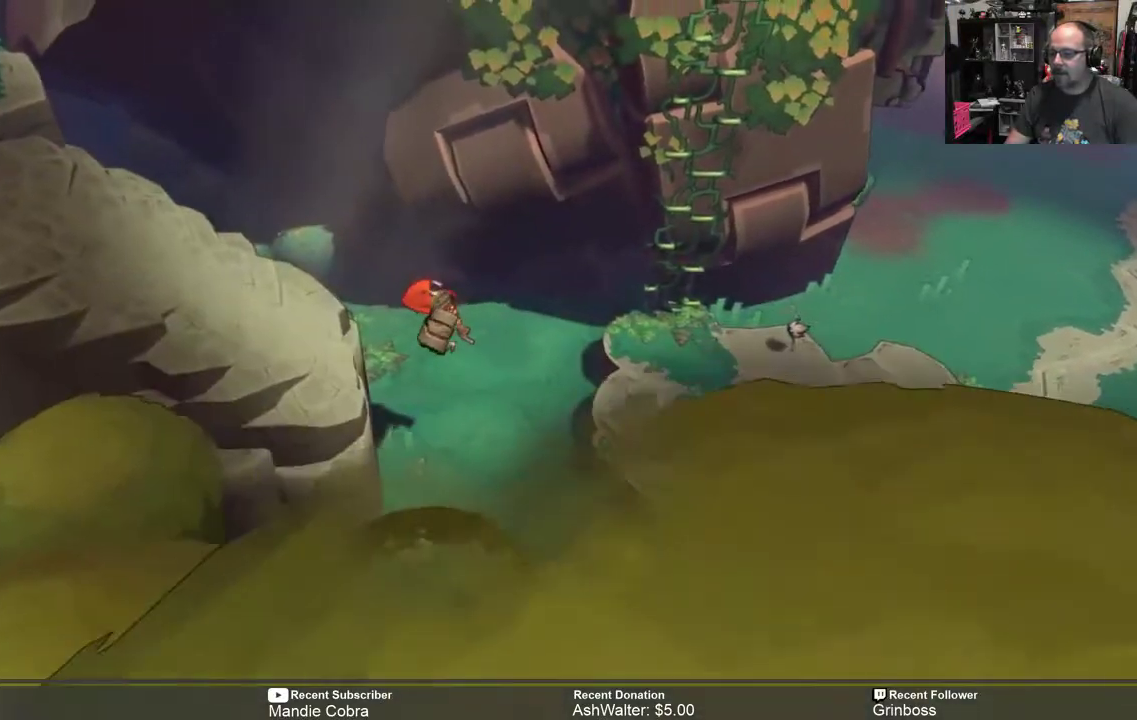
{"buttons": ["A", "R2"], "left_stick": "left", "right_stick": "center", "events": []}
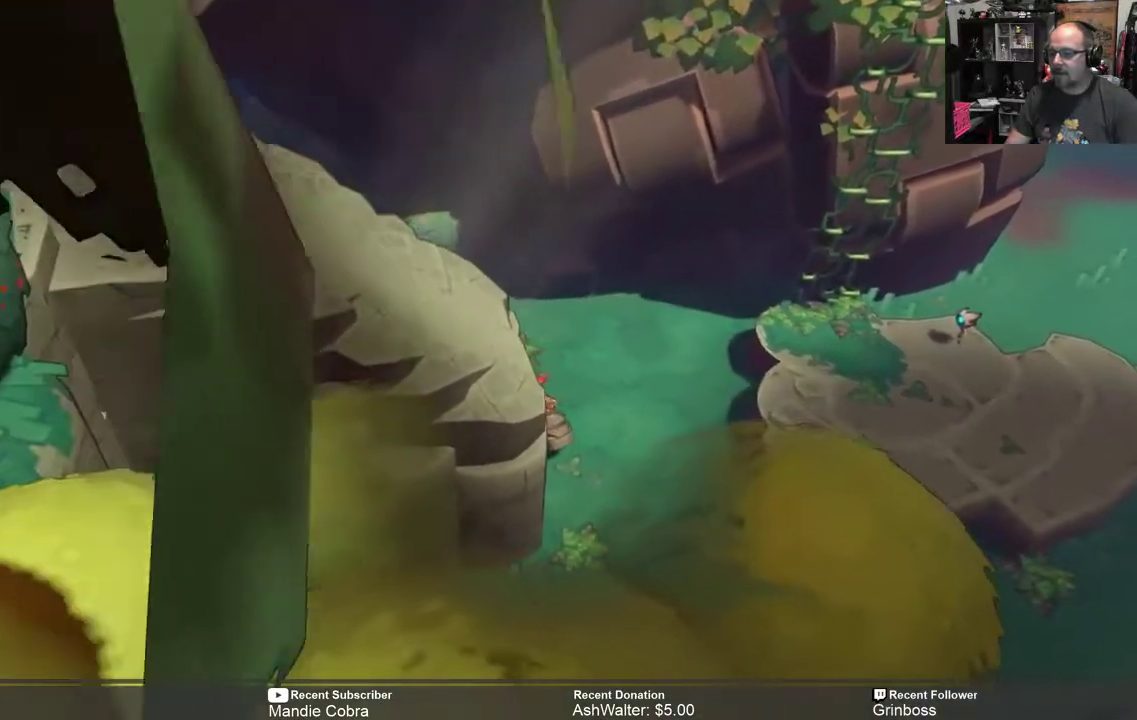
{"buttons": ["R2"], "left_stick": "right", "right_stick": "center", "events": [[17, "A", "up"], [150, "left_stick", "center"], [250, "left_stick", "right"]]}
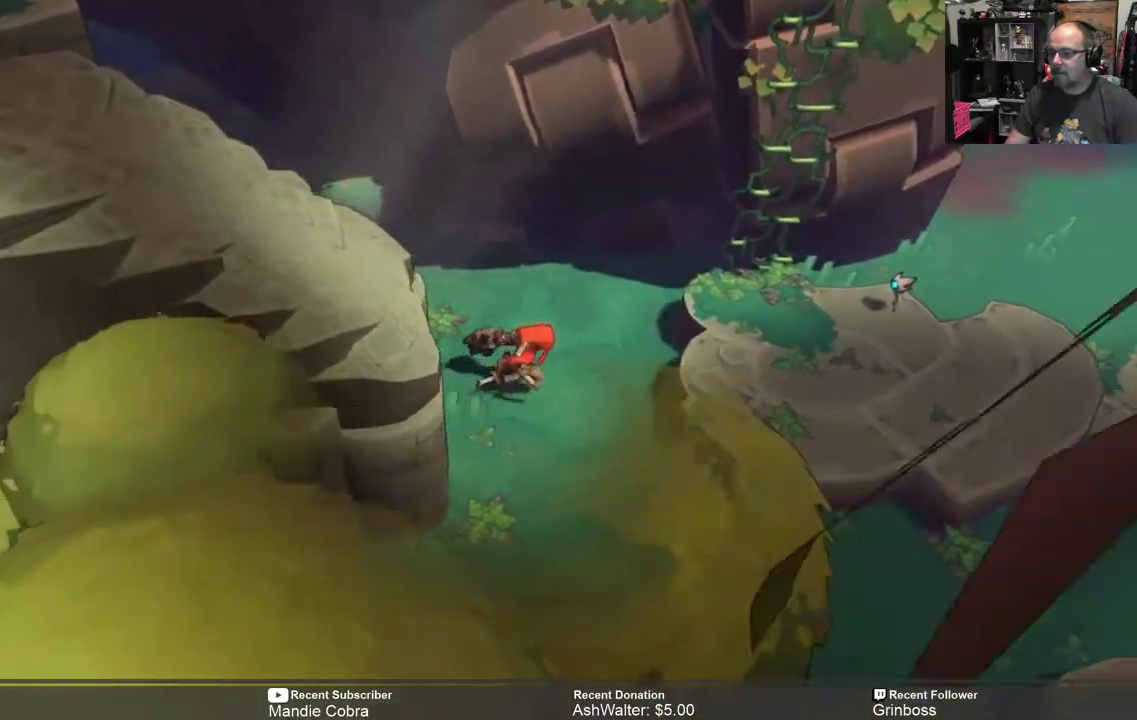
{"buttons": ["R2"], "left_stick": "right", "right_stick": "center", "events": []}
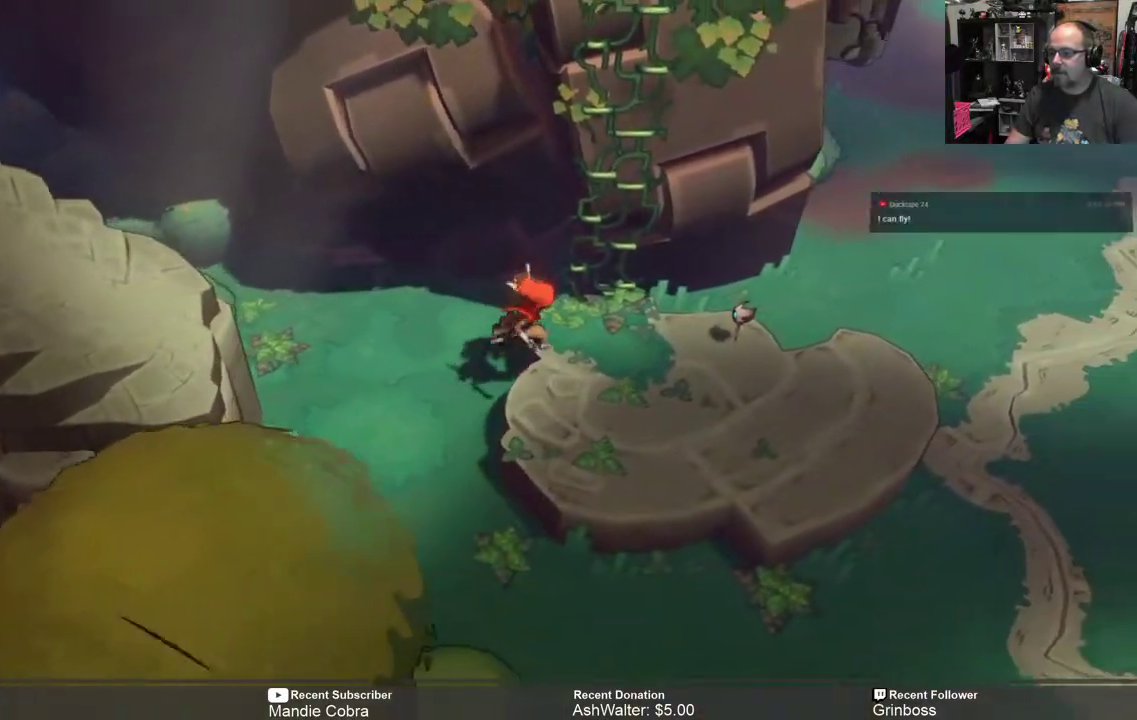
{"buttons": ["R2"], "left_stick": "right", "right_stick": "center", "events": []}
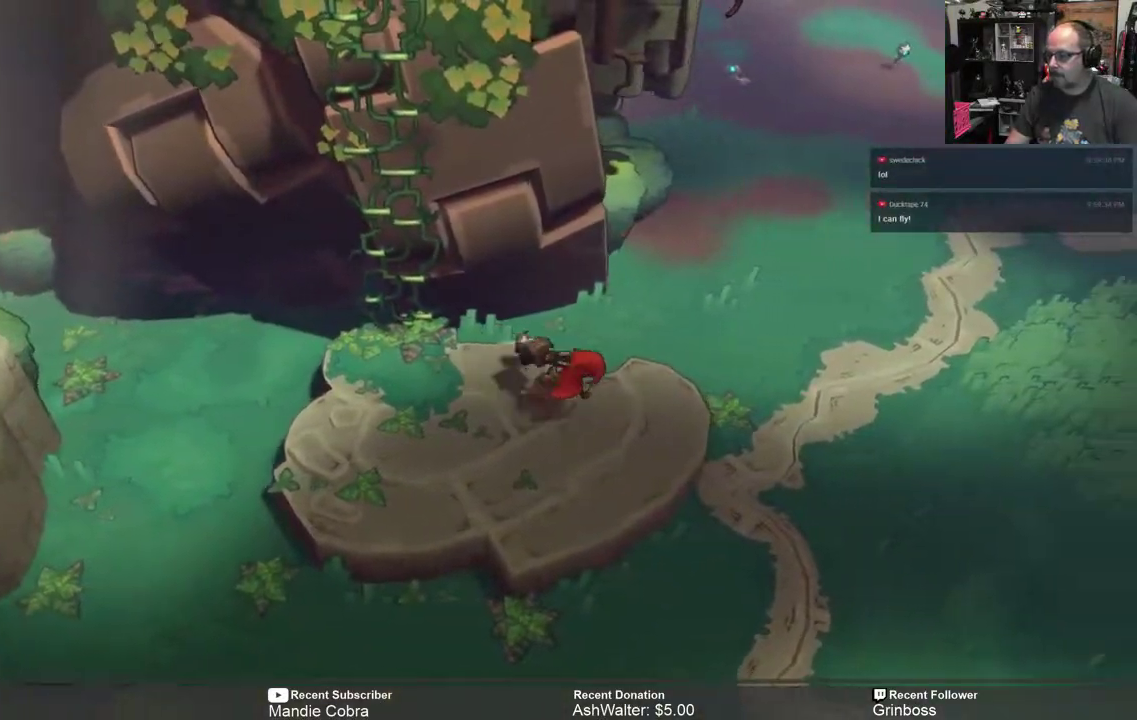
{"buttons": ["R2"], "left_stick": "left", "right_stick": "center", "events": [[133, "left_stick", "down-left"], [433, "left_stick", "left"]]}
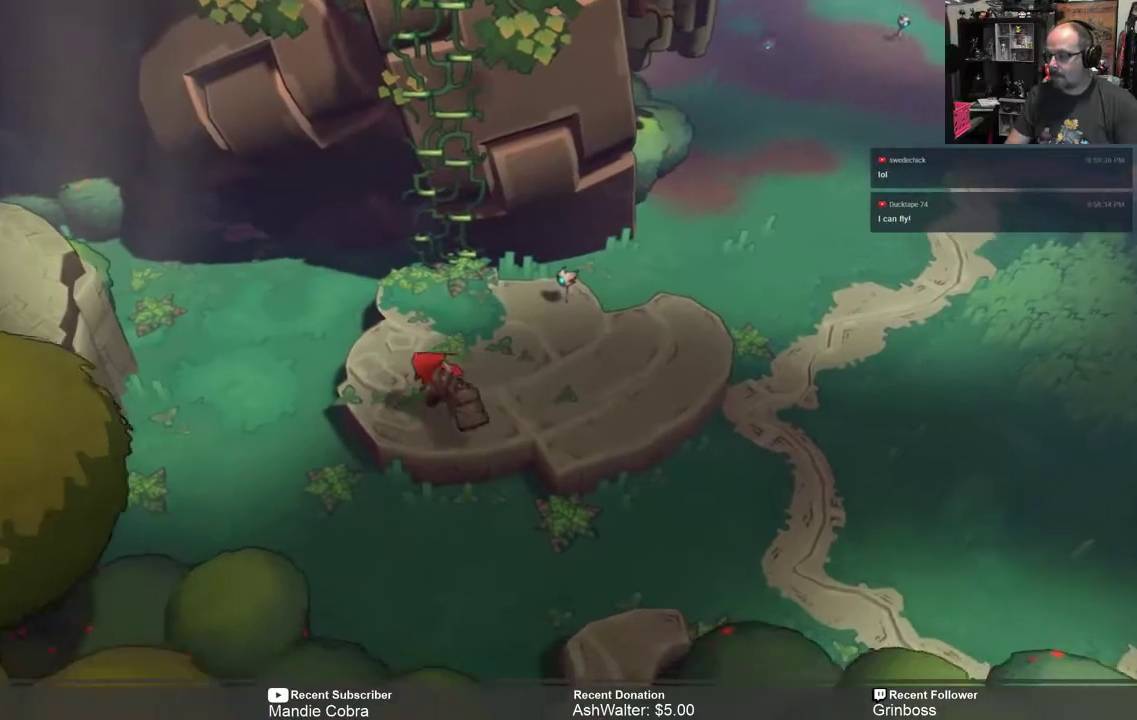
{"buttons": ["A", "R2"], "left_stick": "left", "right_stick": "center", "events": [[200, "A", "down"]]}
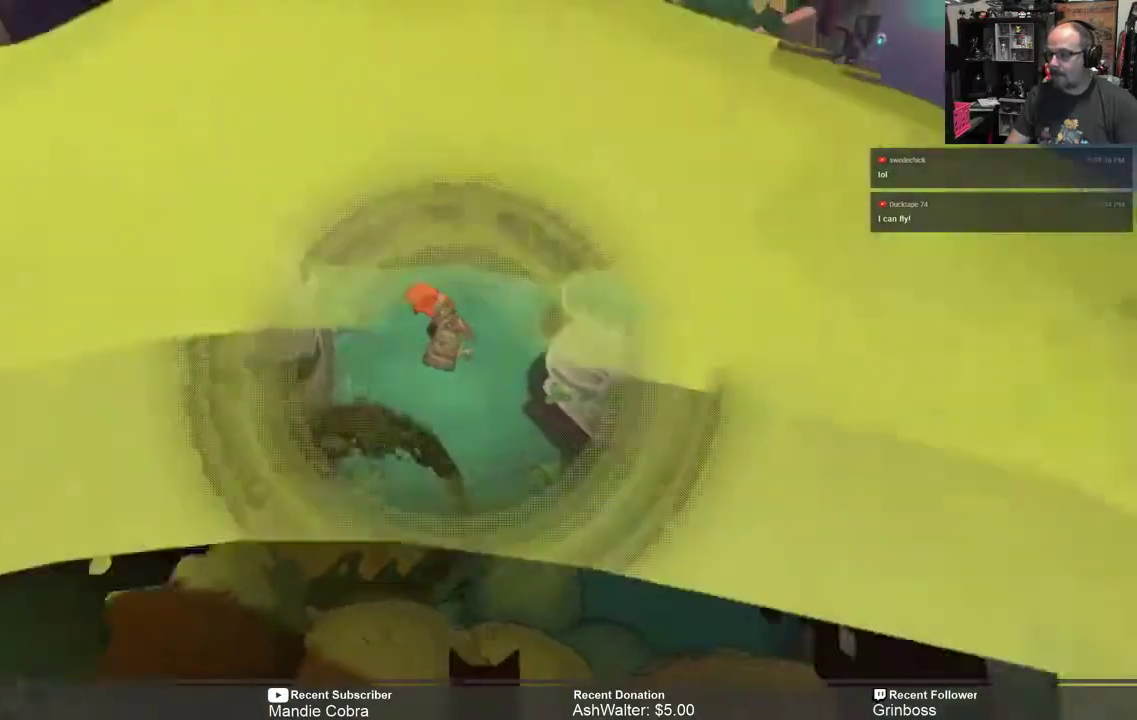
{"buttons": ["R2"], "left_stick": "left", "right_stick": "center", "events": [[483, "A", "up"]]}
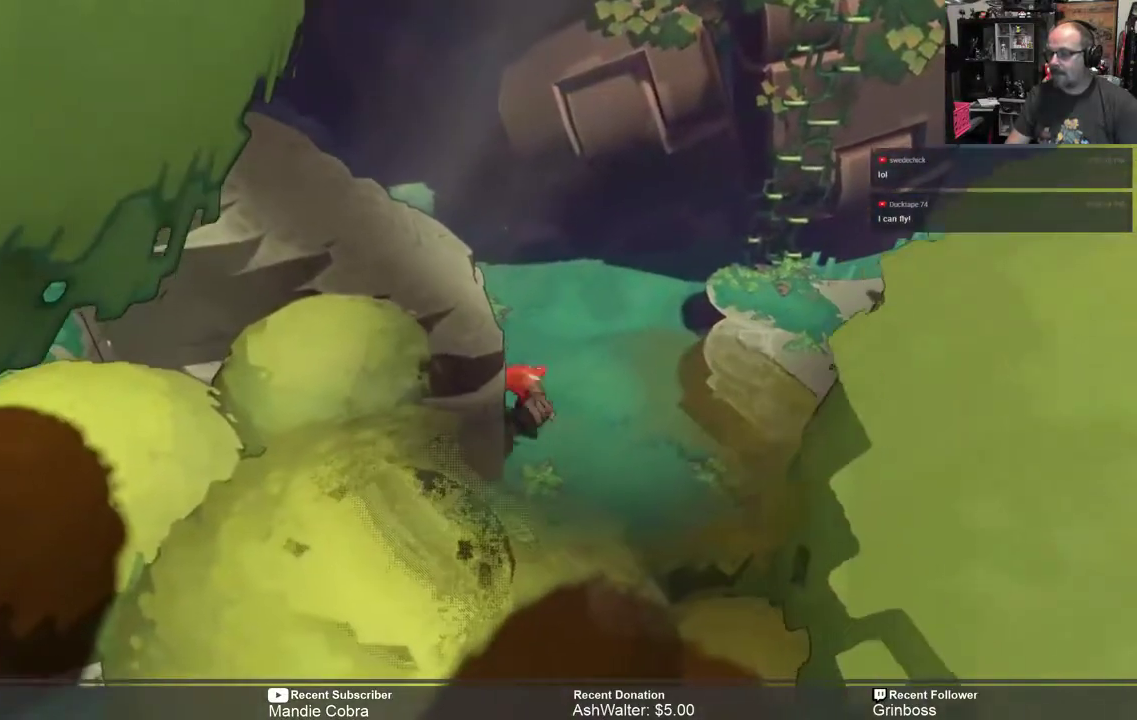
{"buttons": ["R2"], "left_stick": "right", "right_stick": "center", "events": [[67, "left_stick", "center"], [150, "left_stick", "right"]]}
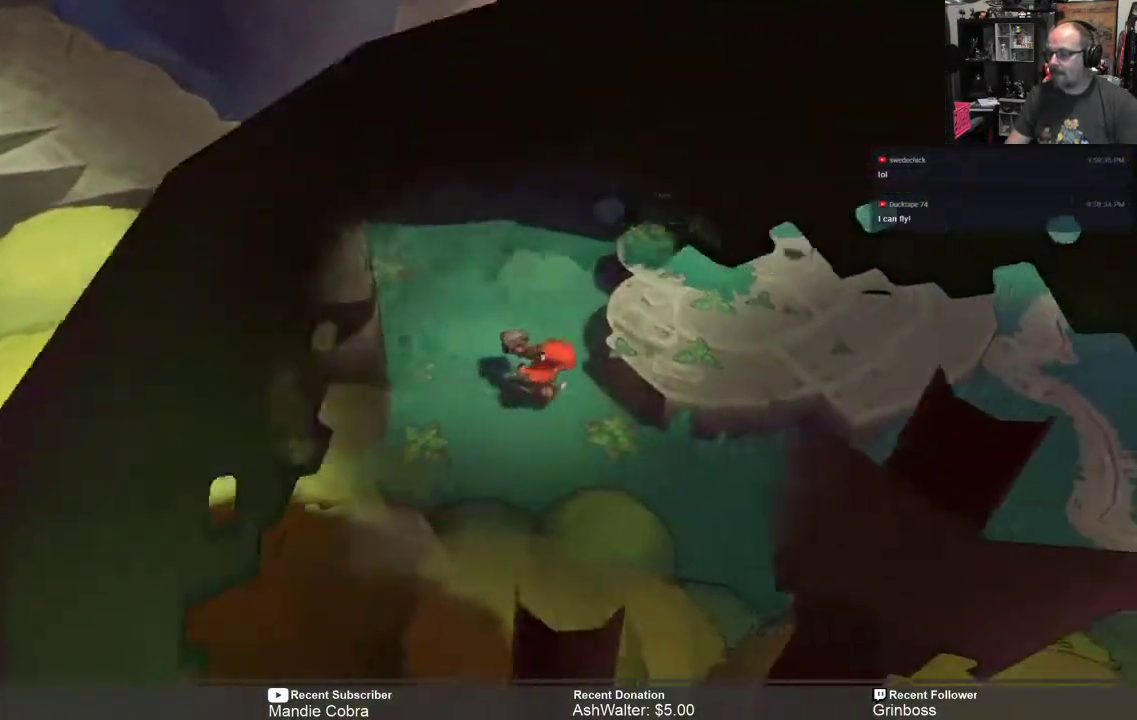
{"buttons": ["R2"], "left_stick": "up-right", "right_stick": "center", "events": [[350, "left_stick", "up-right"]]}
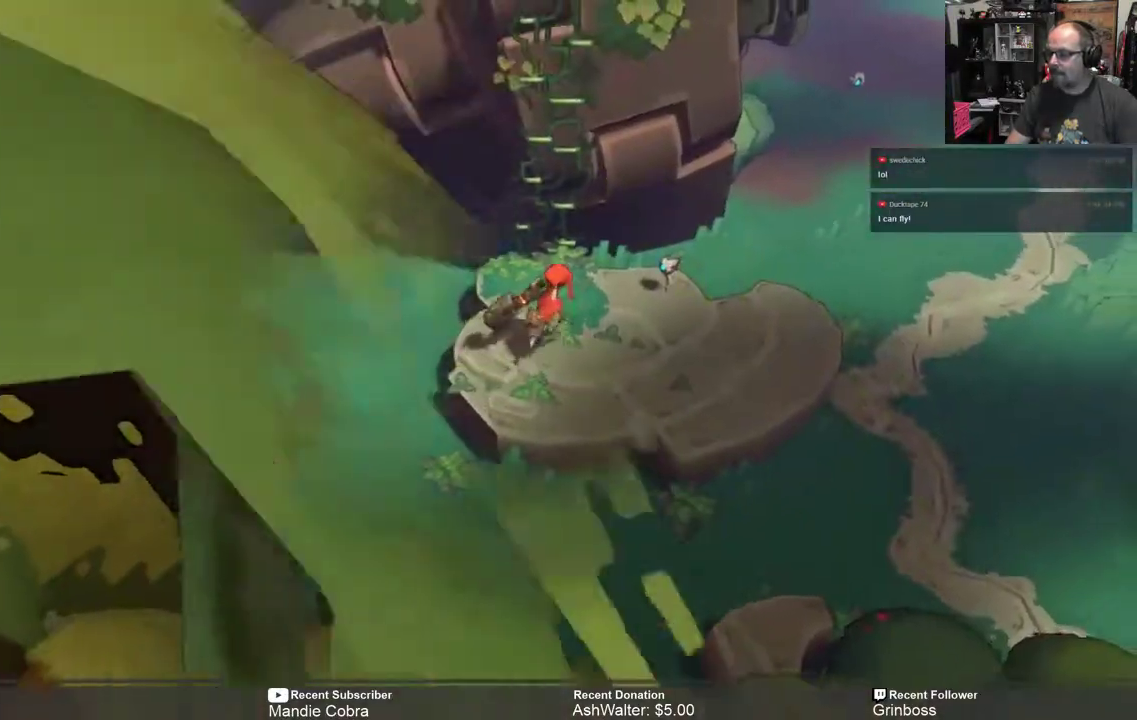
{"buttons": ["R2"], "left_stick": "up", "right_stick": "center", "events": [[17, "left_stick", "up"]]}
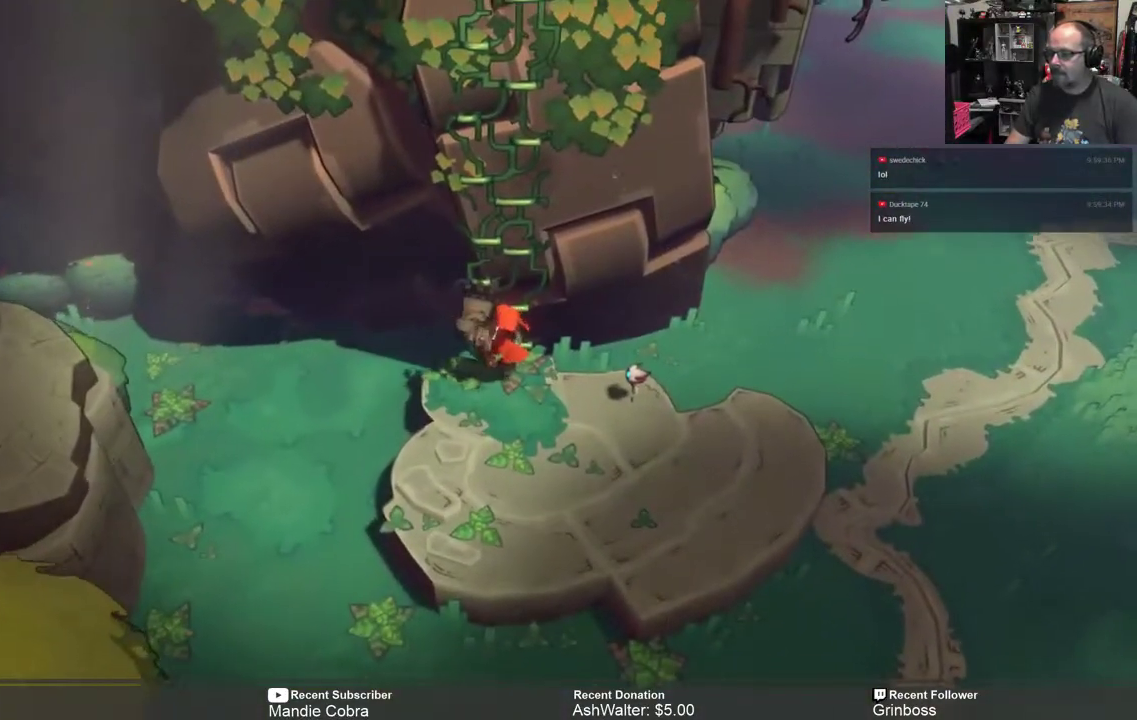
{"buttons": ["R2"], "left_stick": "up", "right_stick": "center", "events": []}
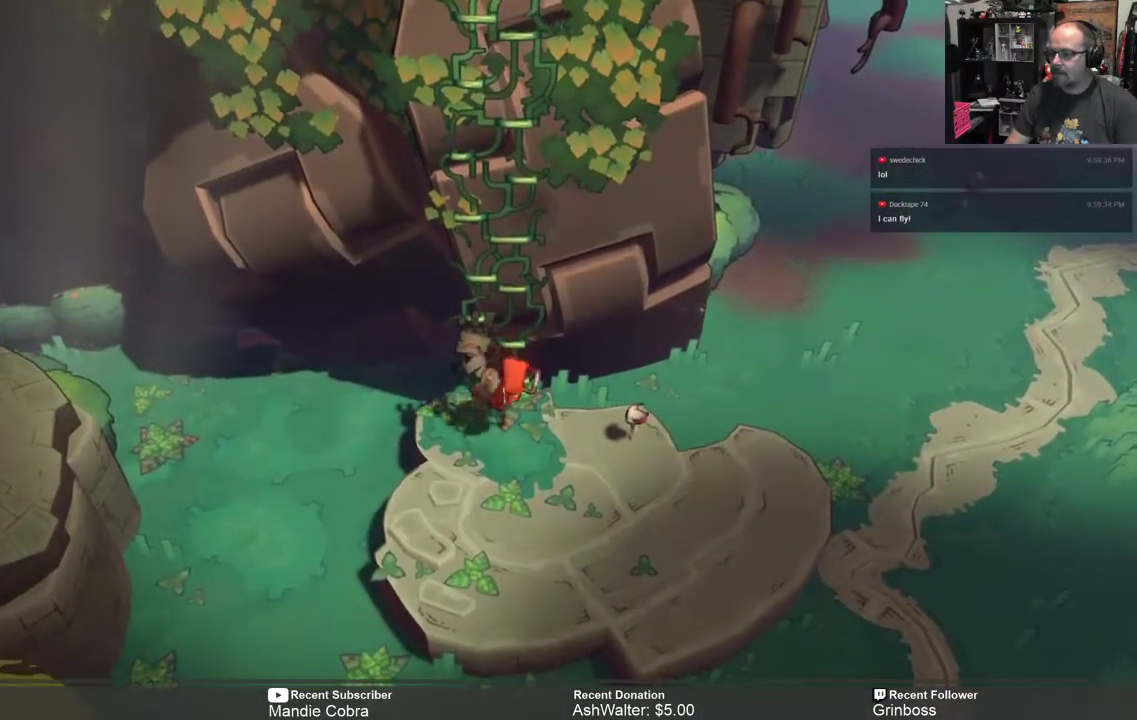
{"buttons": ["R2"], "left_stick": "up", "right_stick": "center", "events": [[17, "left_stick", "up-right"], [133, "left_stick", "up"]]}
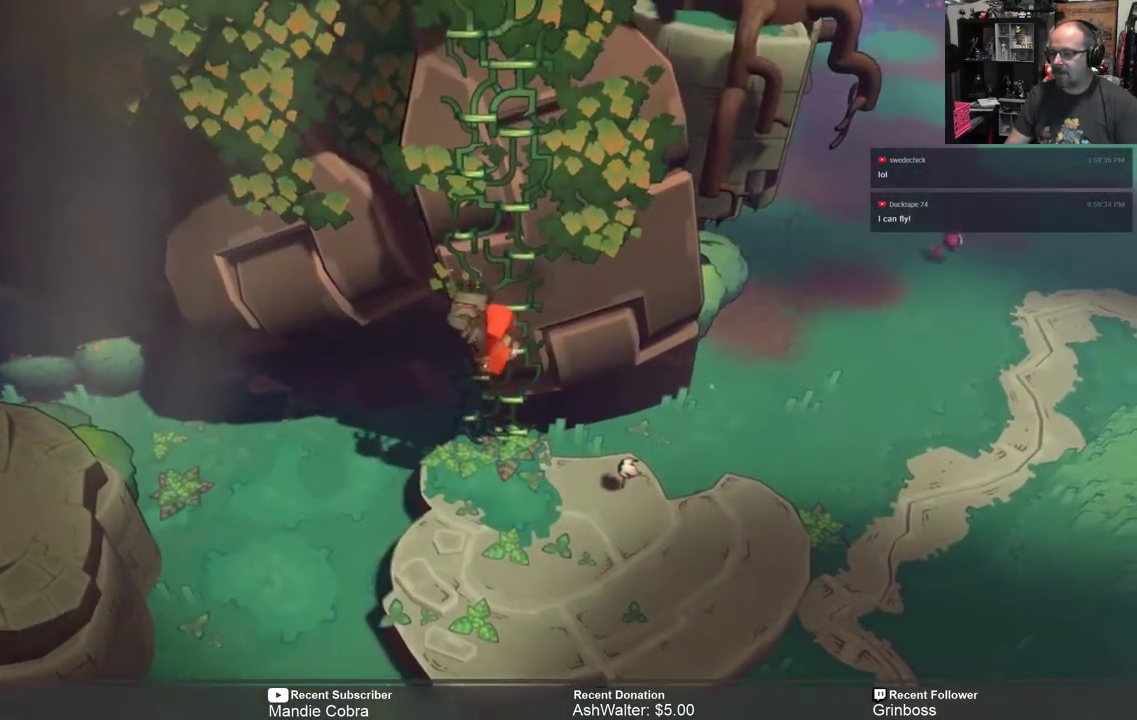
{"buttons": ["R2"], "left_stick": "up", "right_stick": "center", "events": []}
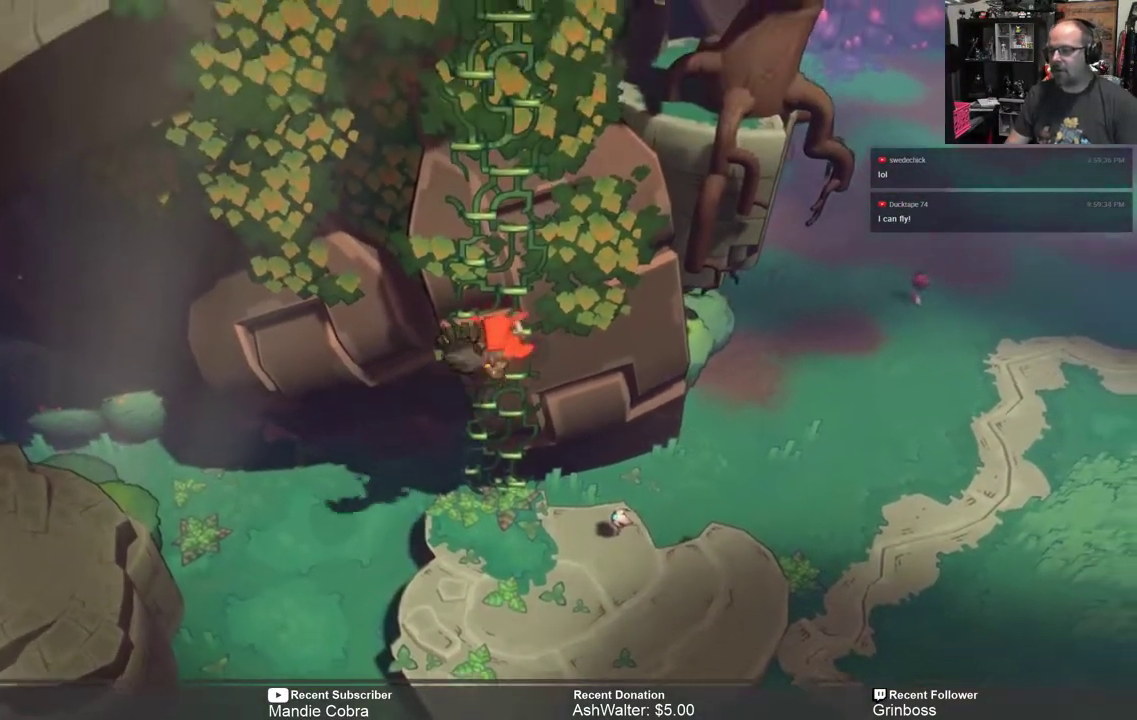
{"buttons": ["R2"], "left_stick": "up", "right_stick": "center", "events": []}
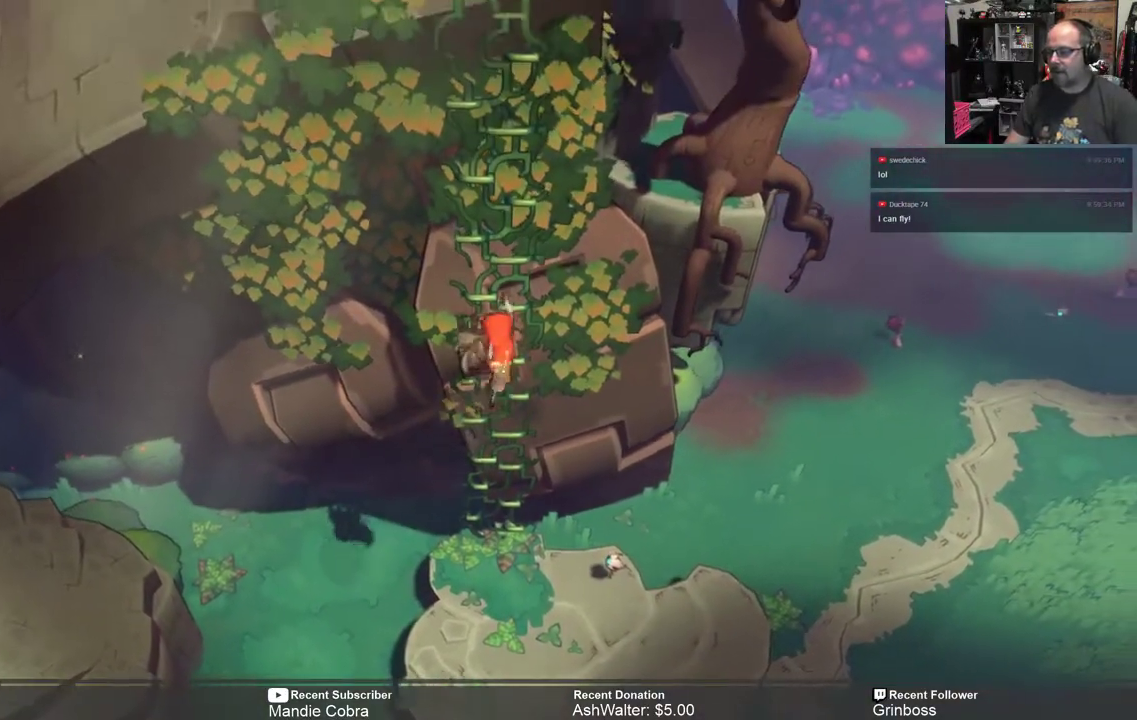
{"buttons": ["R2"], "left_stick": "up", "right_stick": "center", "events": []}
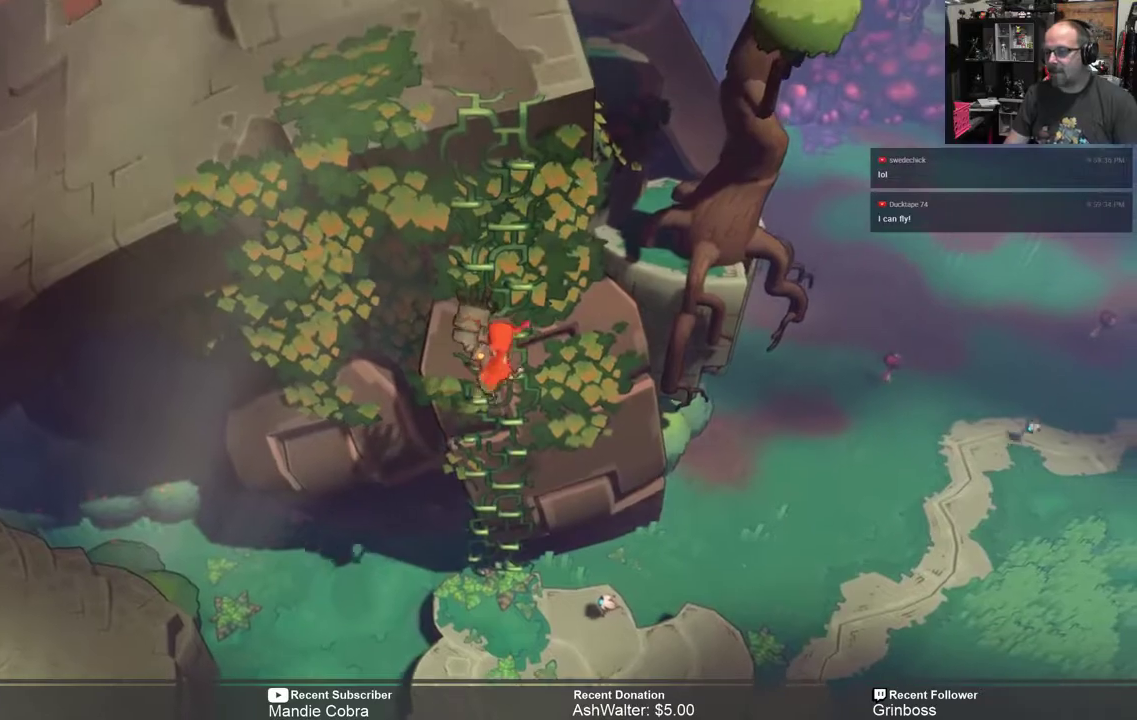
{"buttons": ["R2"], "left_stick": "up", "right_stick": "center", "events": []}
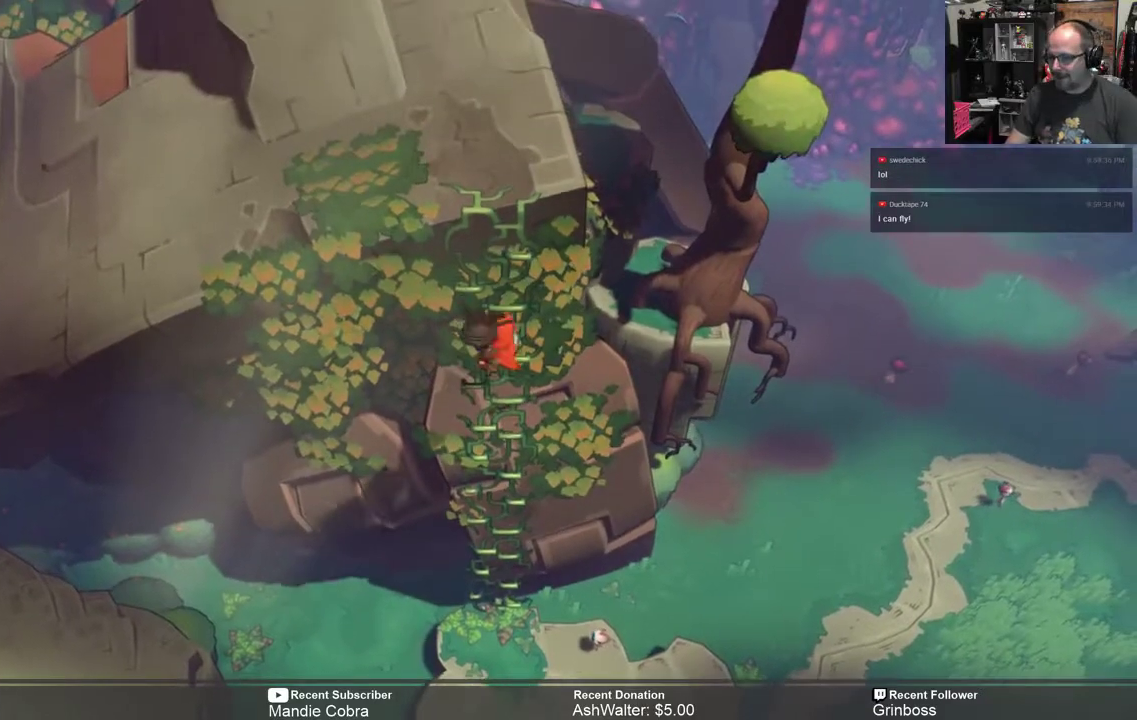
{"buttons": ["R2"], "left_stick": "up", "right_stick": "center", "events": []}